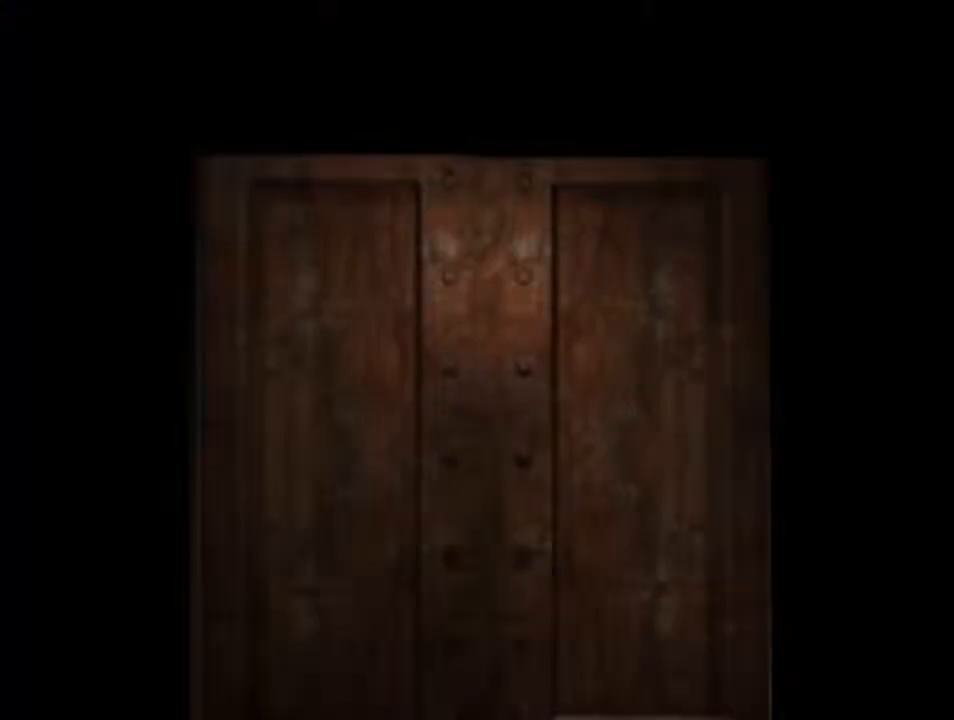
Gameplay with keyboard; each line is a JSON object with the keys held at the frame after it. "events" lists presses ("down") and releases ("up") of "backspace", "d", "f", "g", "i", "j", "k", "l", "o", "s", "space", "u" and "up" between this image and that frame as [ms after this image, input, new state], when the widget could be followed in between. No other keys are recorded. Mouse input is not recorded.
{"keys": ["d", "i", "l"], "events": [[100, "backspace", "down"], [300, "backspace", "up"], [467, "l", "down"]]}
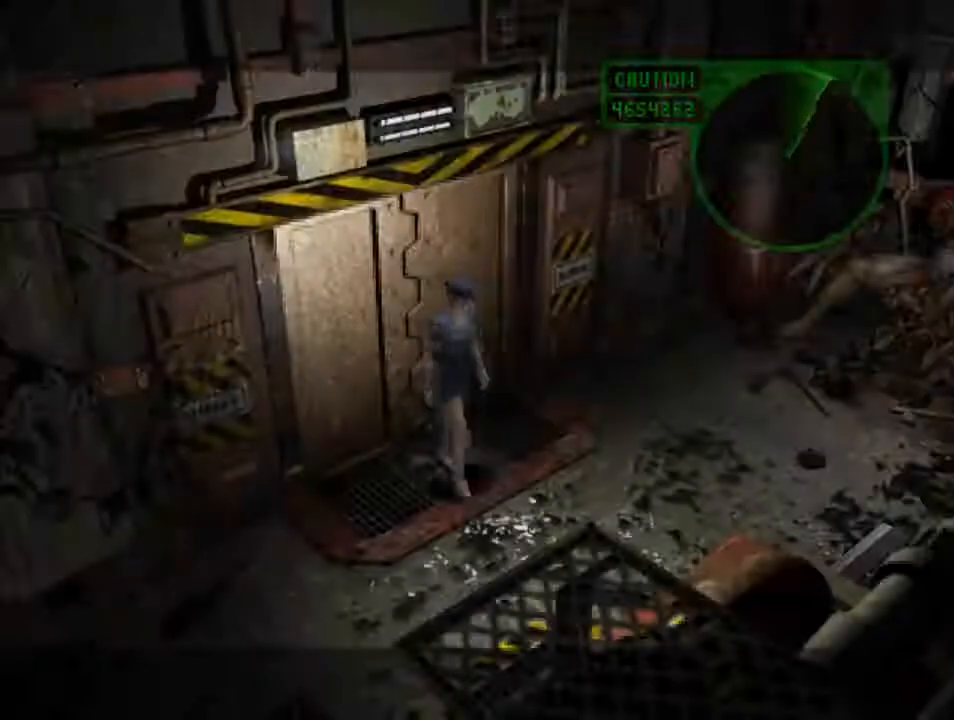
{"keys": ["d", "i", "l"], "events": []}
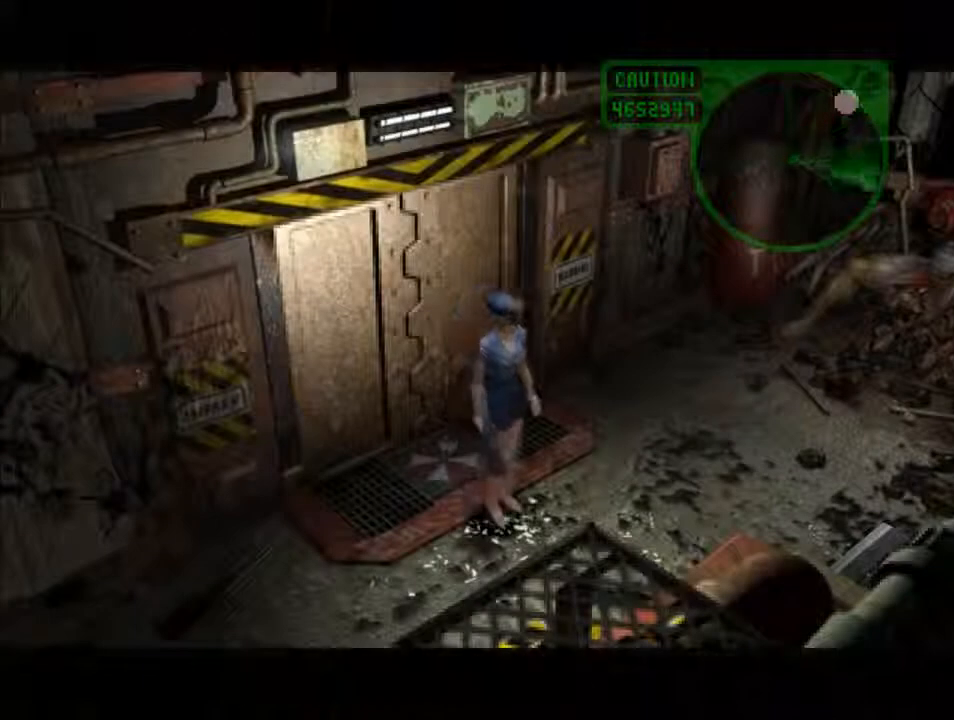
{"keys": ["d", "i", "l"], "events": []}
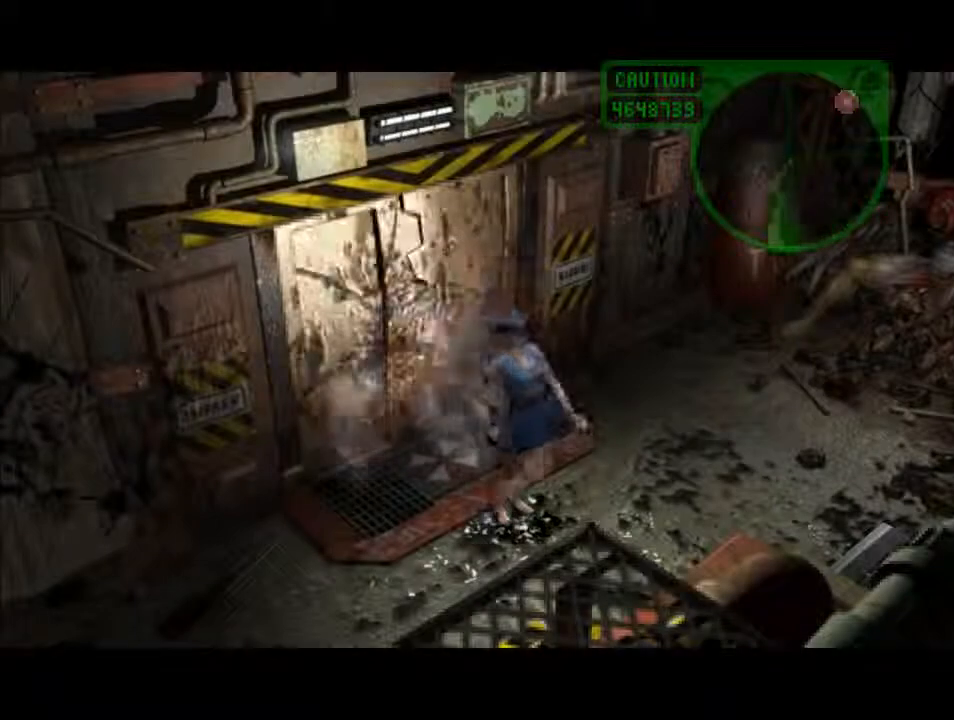
{"keys": ["d", "i", "l"], "events": []}
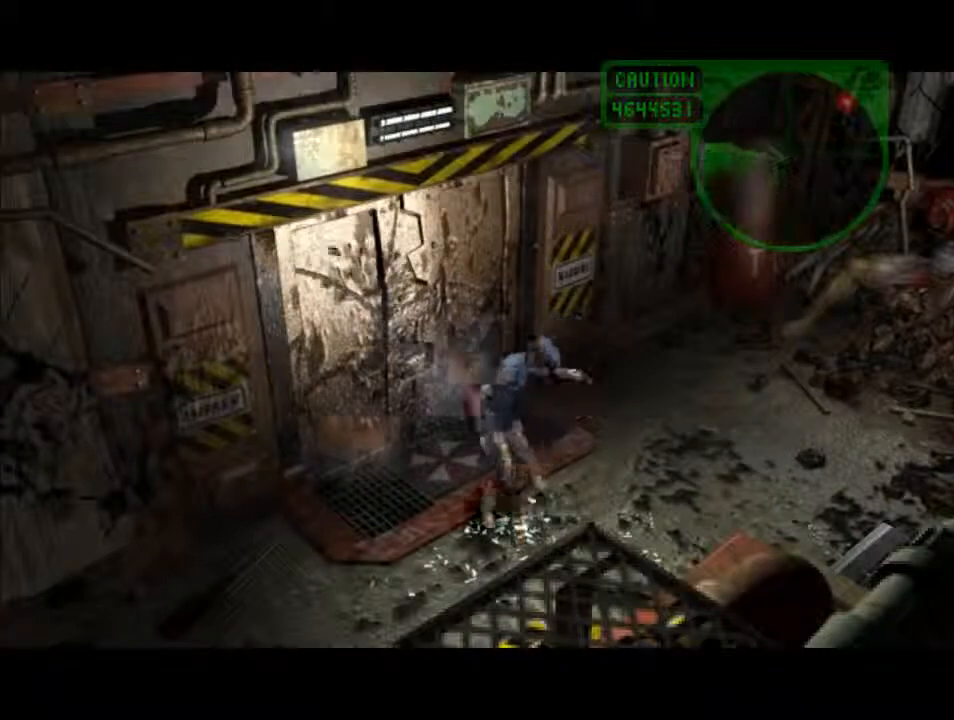
{"keys": ["d", "i", "l"], "events": []}
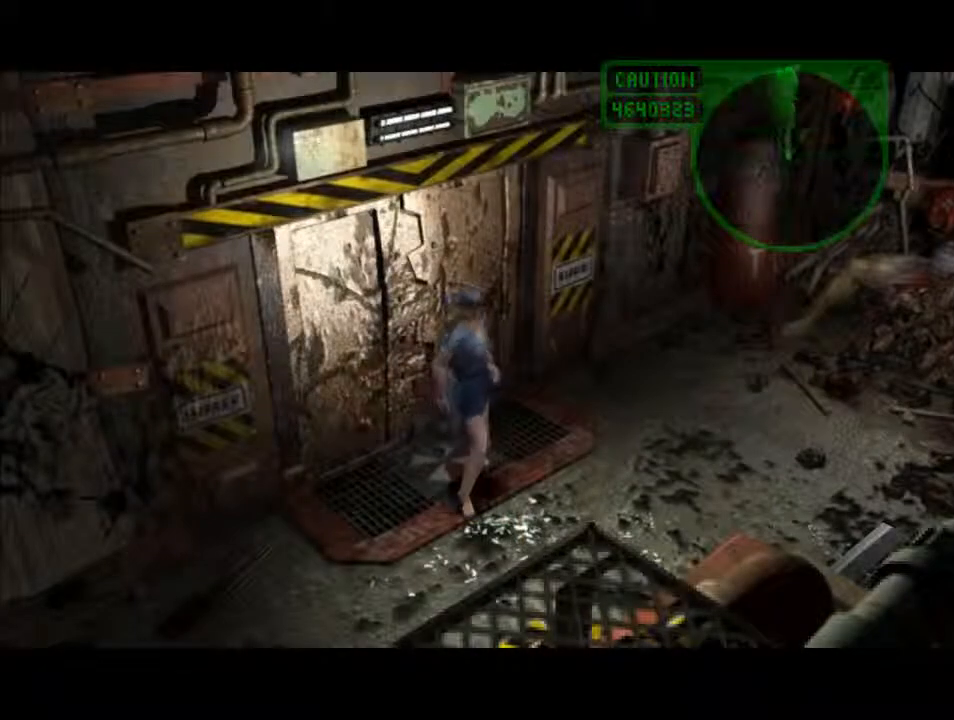
{"keys": ["d", "i", "l"], "events": []}
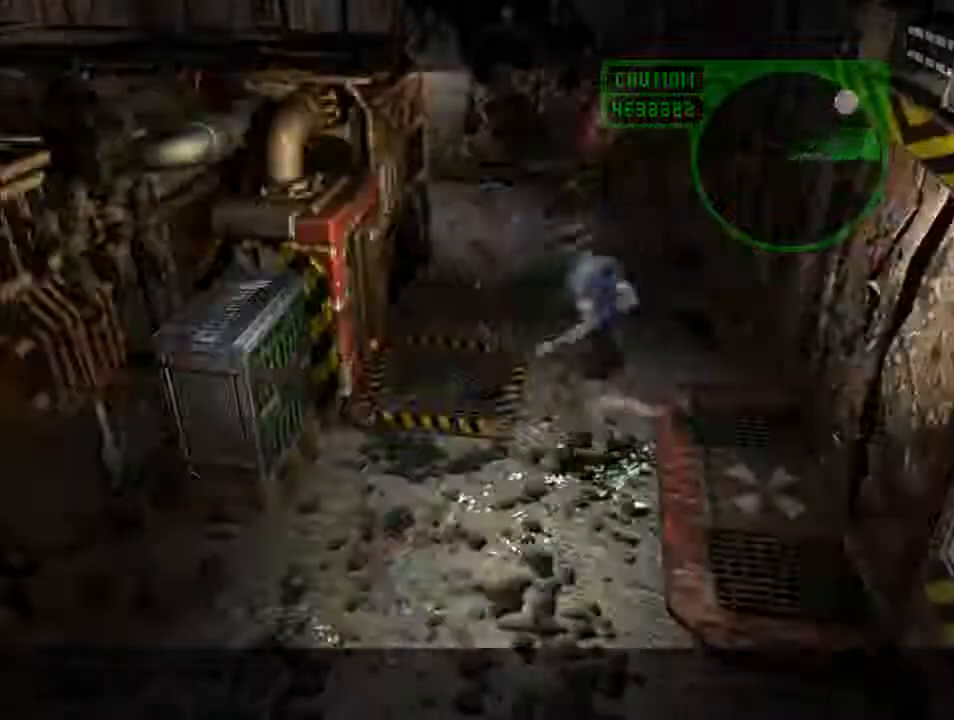
{"keys": ["d", "i"], "events": [[434, "l", "up"]]}
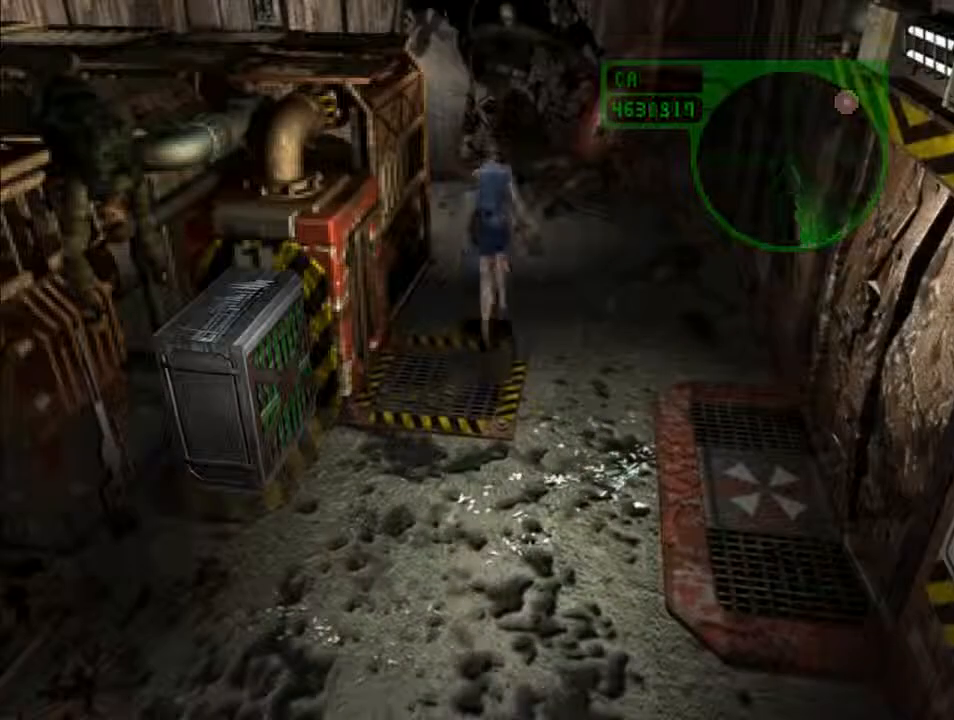
{"keys": ["d", "i"], "events": [[134, "j", "down"], [267, "j", "up"]]}
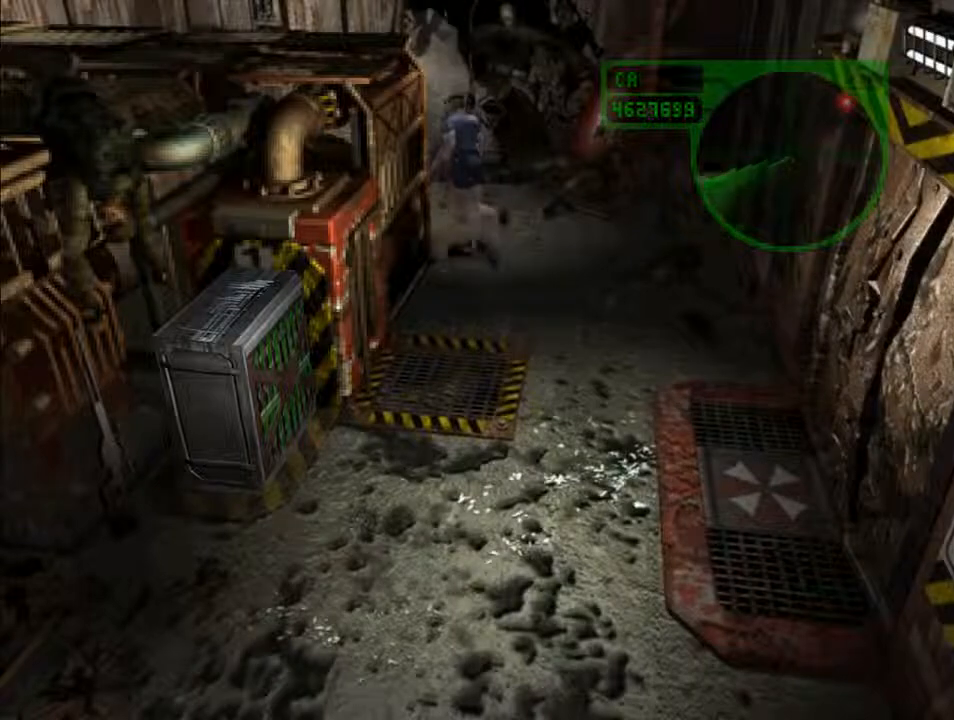
{"keys": ["d", "i", "j"], "events": [[234, "j", "down"]]}
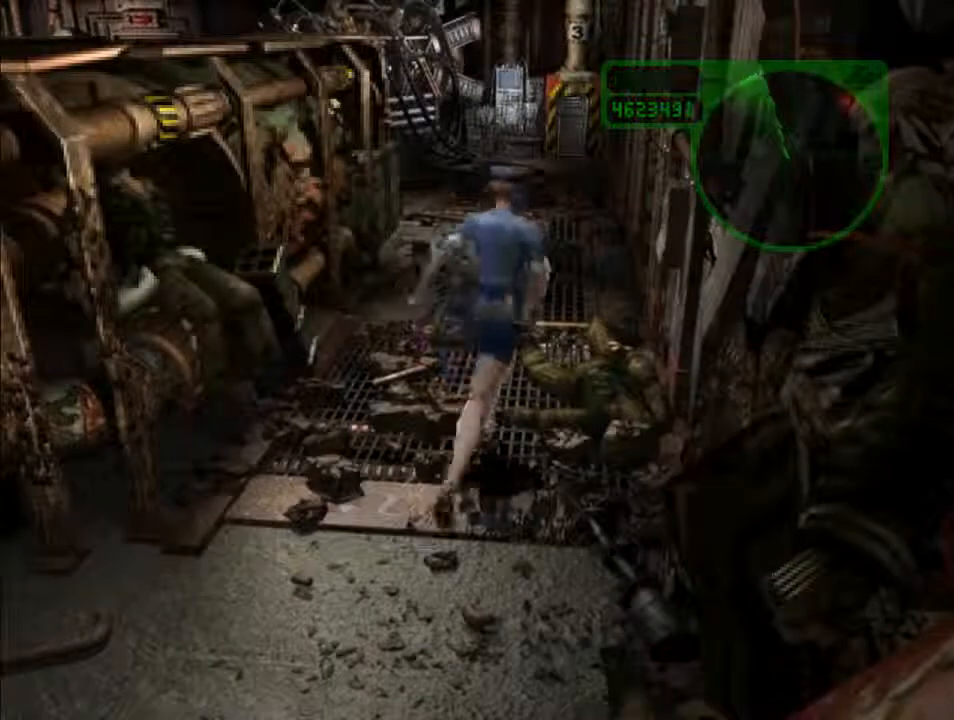
{"keys": ["d", "i"], "events": [[134, "j", "up"]]}
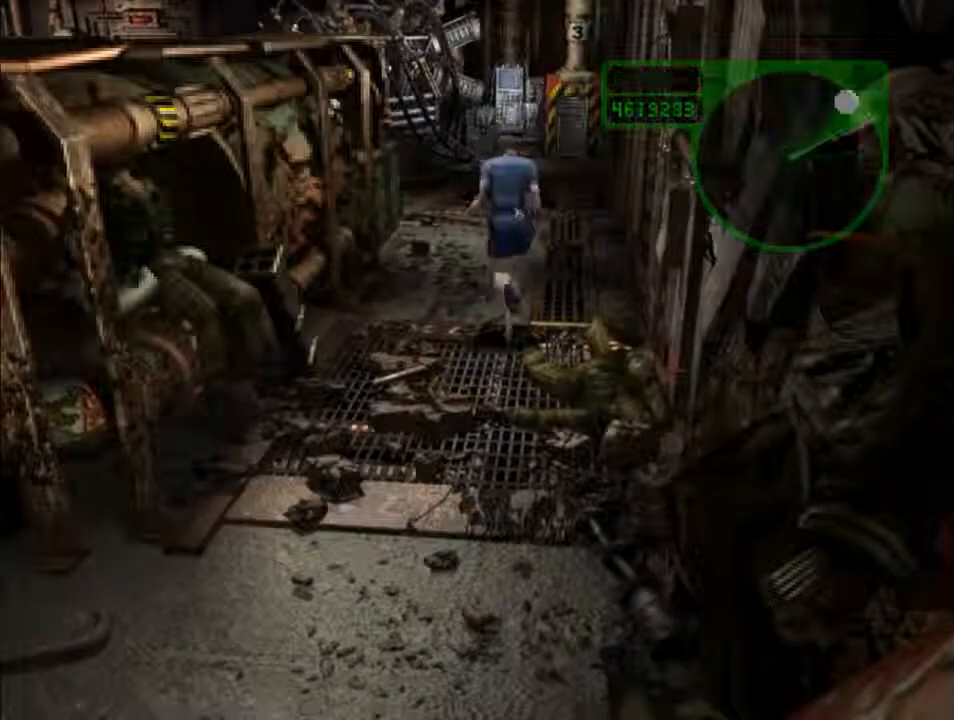
{"keys": ["d", "i"], "events": [[367, "l", "down"], [400, "l", "up"]]}
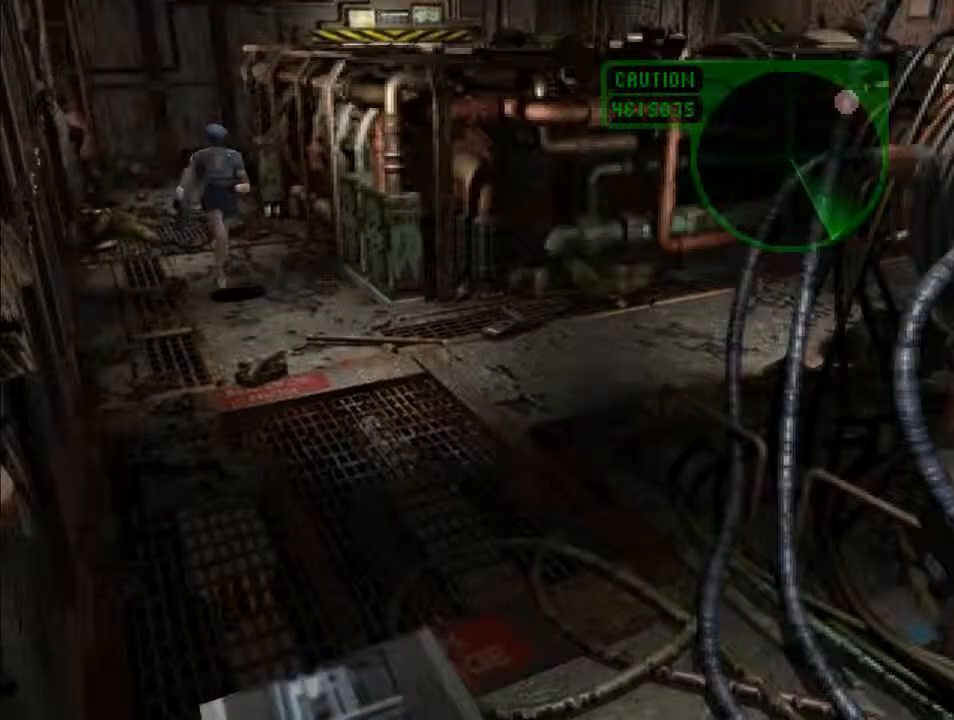
{"keys": ["d", "i"], "events": []}
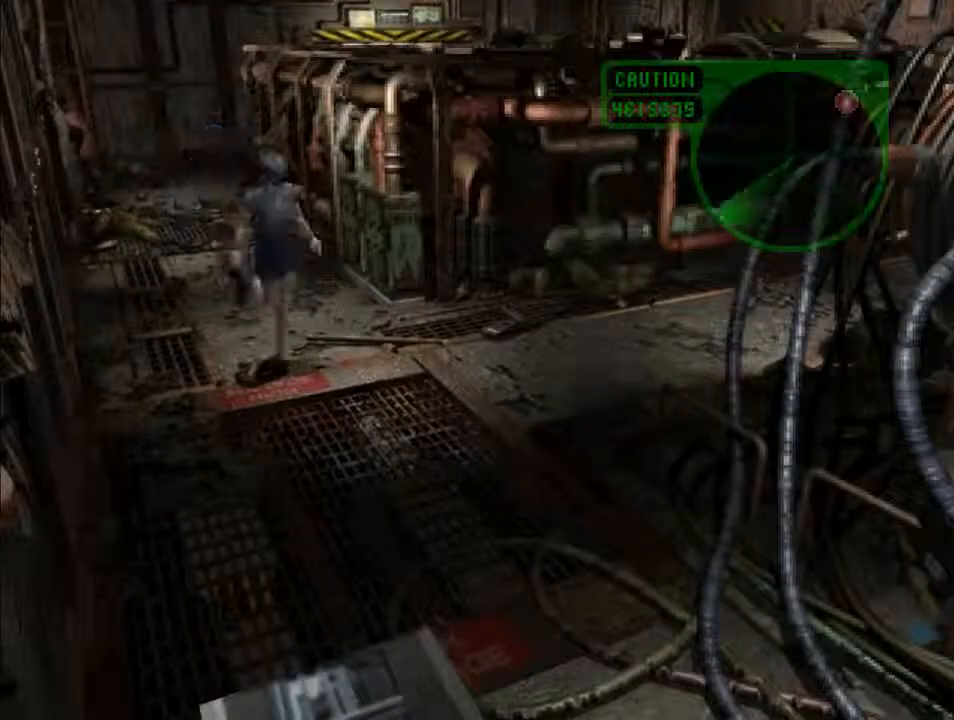
{"keys": ["d", "i"], "events": []}
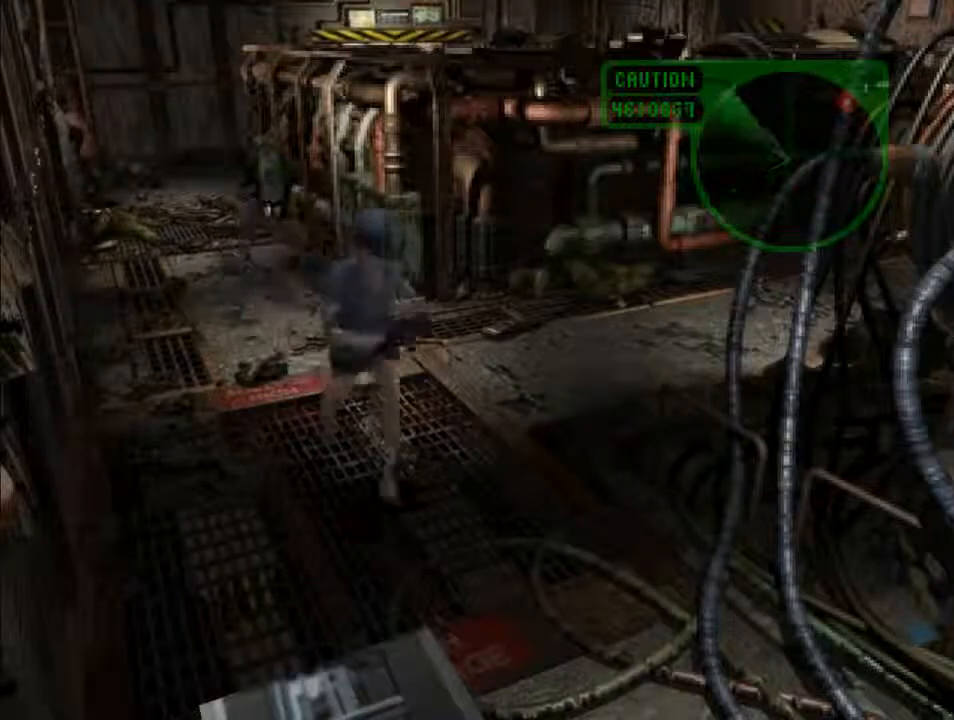
{"keys": ["d", "i"], "events": []}
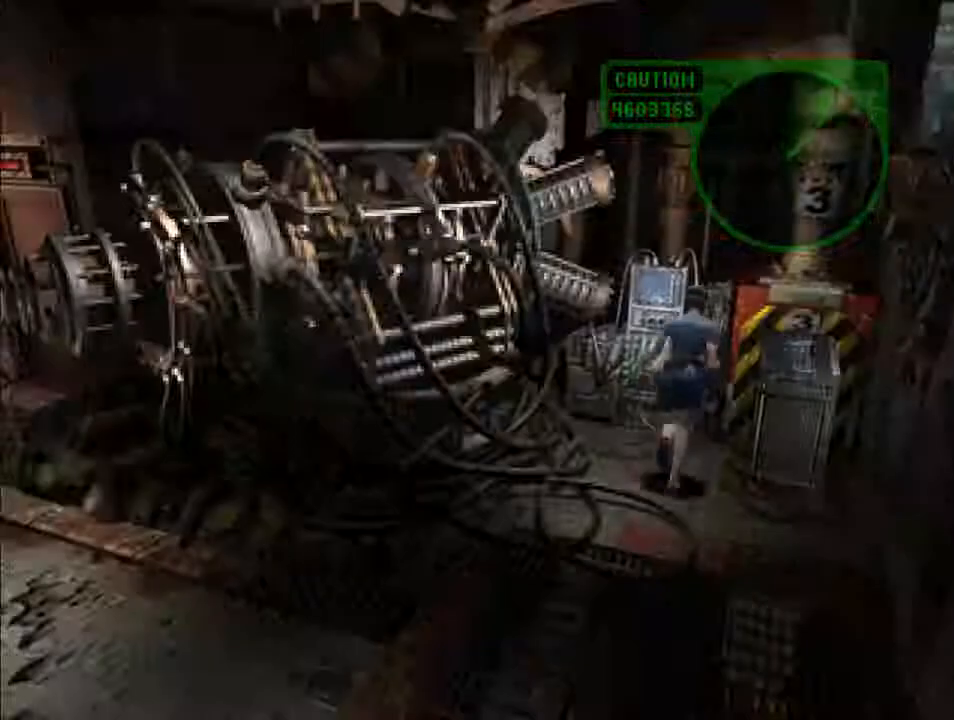
{"keys": ["d", "f", "i", "j"], "events": [[367, "j", "down"], [400, "f", "down"]]}
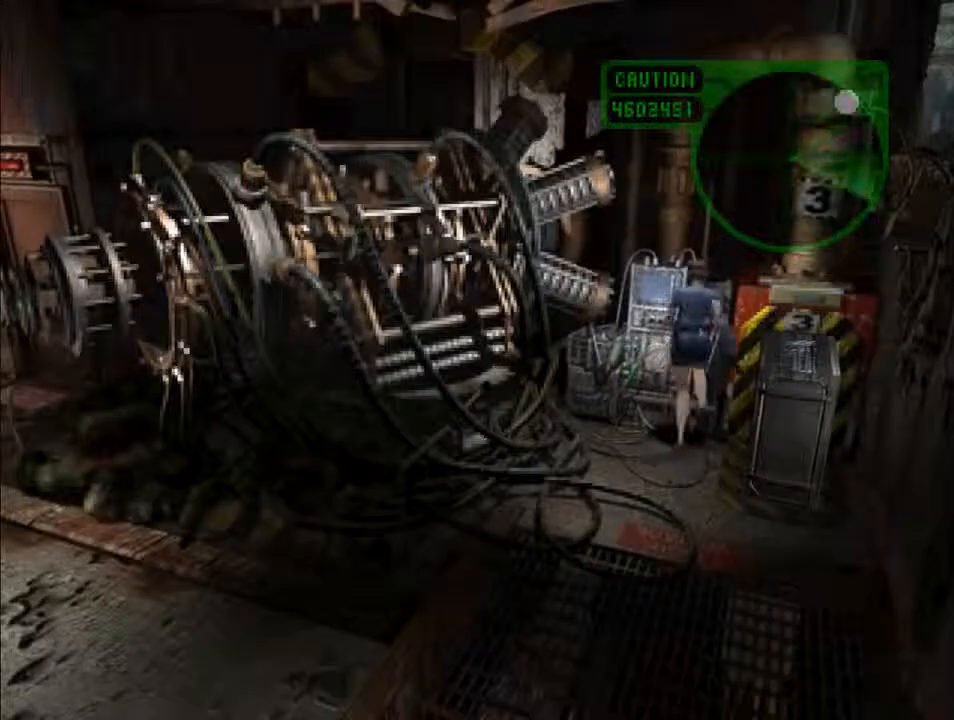
{"keys": ["d"], "events": [[67, "j", "up"], [167, "i", "up"], [367, "f", "up"]]}
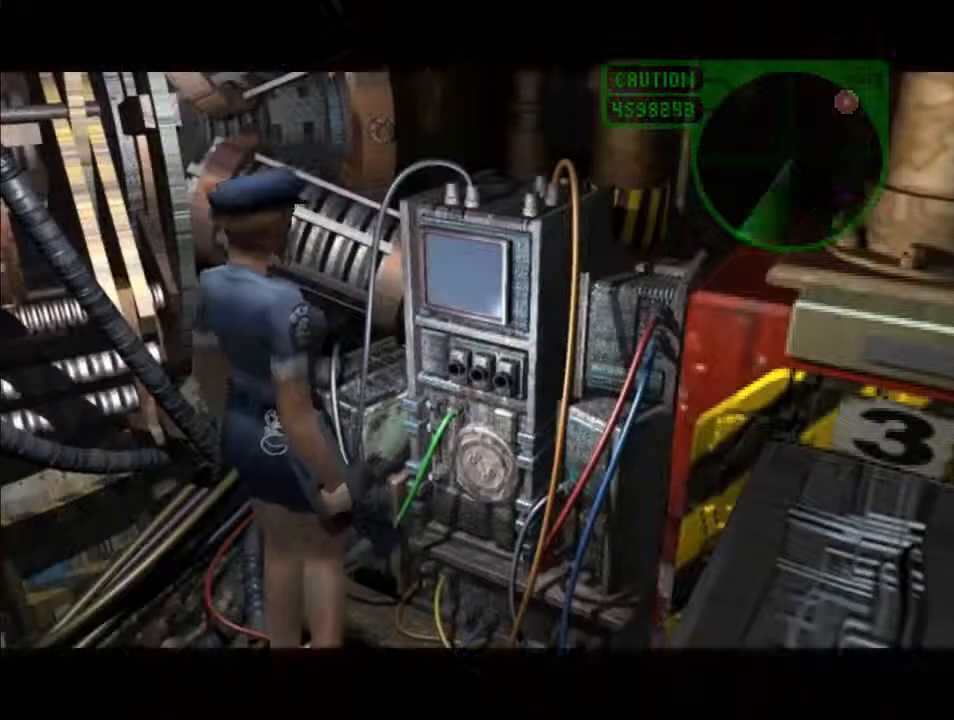
{"keys": [], "events": [[234, "d", "up"]]}